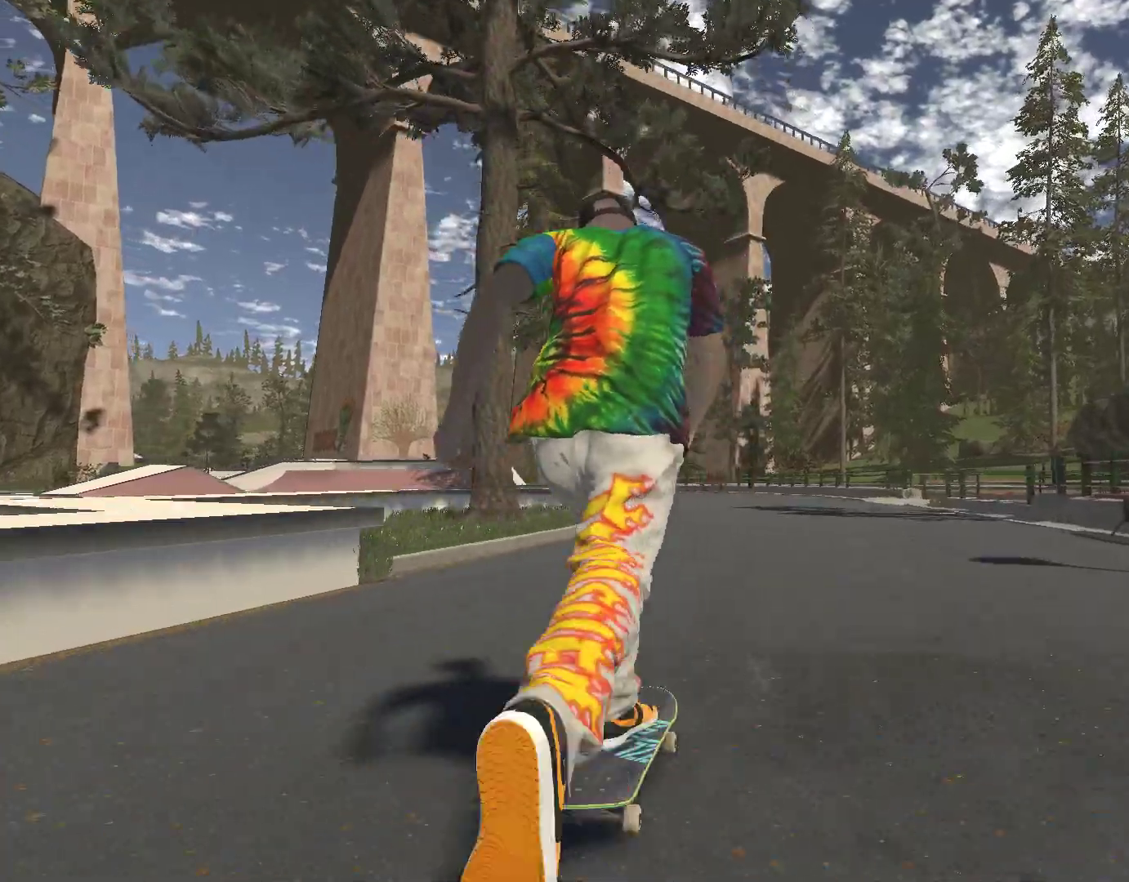
Gameplay with a controller (Xbox layout); each line is a JSON object with the inputs held at the frame after it. "events" lists button and stick changes between this image and that frame as [ms after this image, input, new state], when the widget could be followed in between.
{"buttons": ["A"], "left_stick": "center", "right_stick": "center", "events": []}
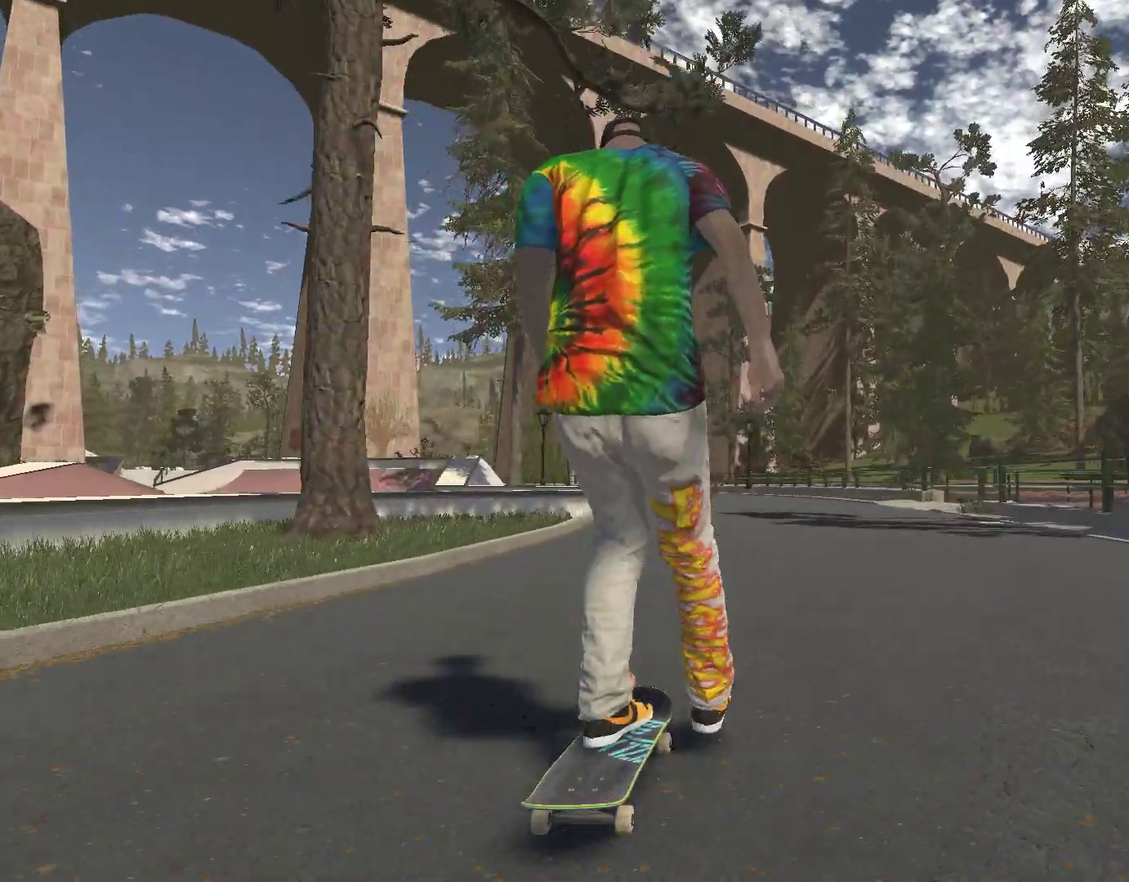
{"buttons": ["A"], "left_stick": "center", "right_stick": "center", "events": []}
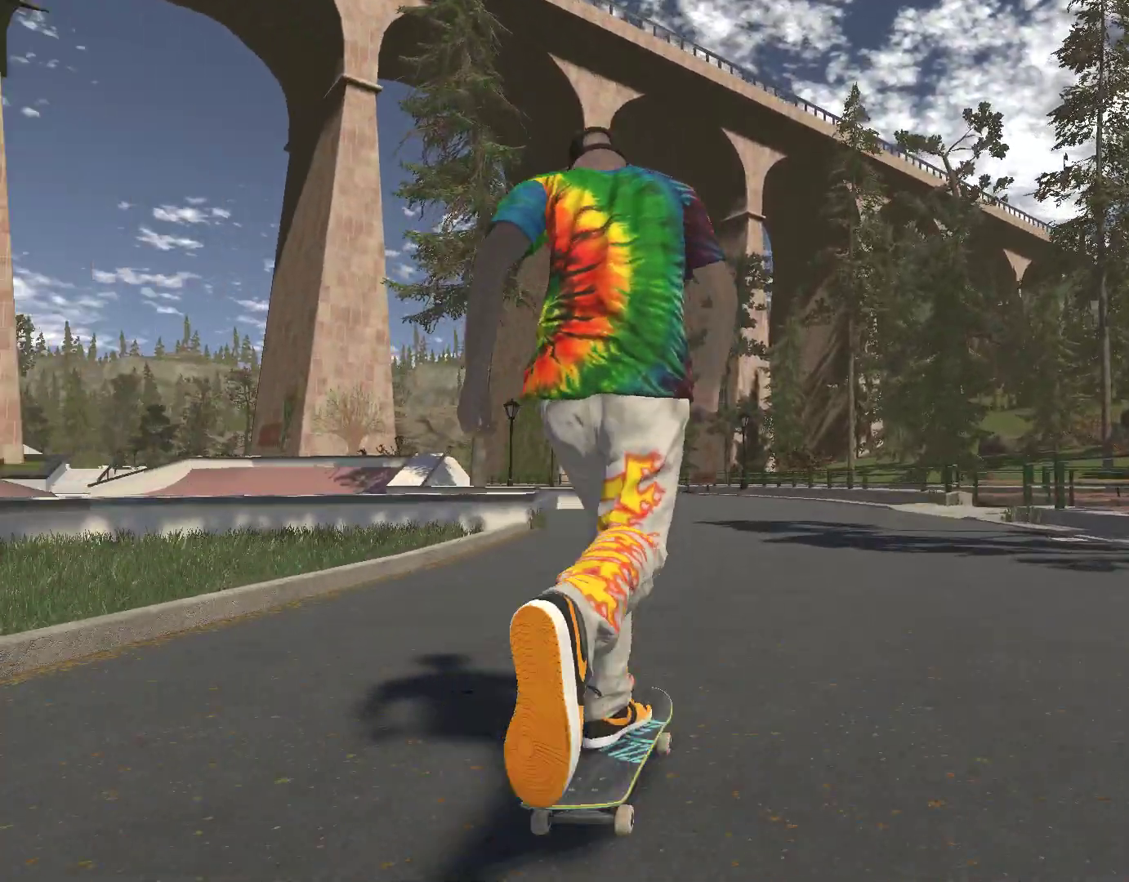
{"buttons": [], "left_stick": "center", "right_stick": "center", "events": [[33, "left_stick", "left"], [167, "A", "up"], [300, "left_stick", "center"]]}
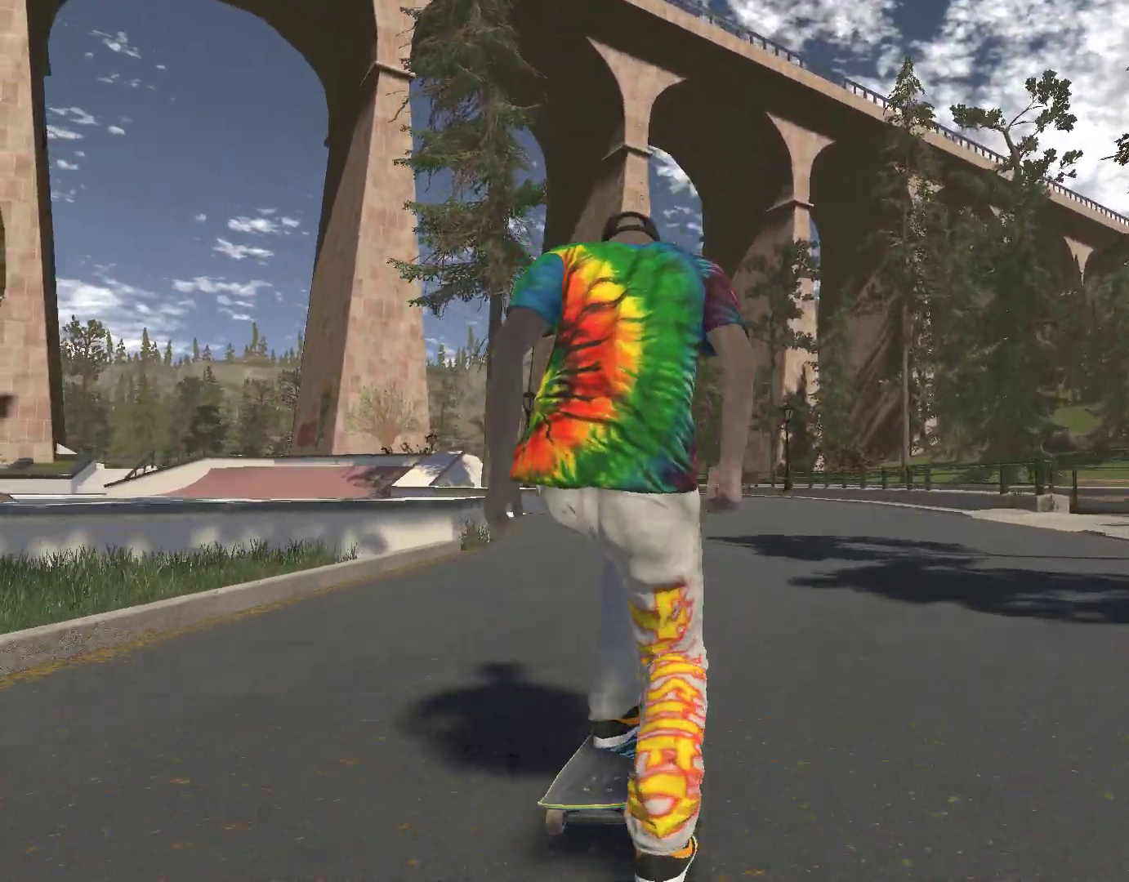
{"buttons": ["A"], "left_stick": "center", "right_stick": "center", "events": [[67, "left_stick", "left"], [433, "left_stick", "center"], [500, "A", "down"]]}
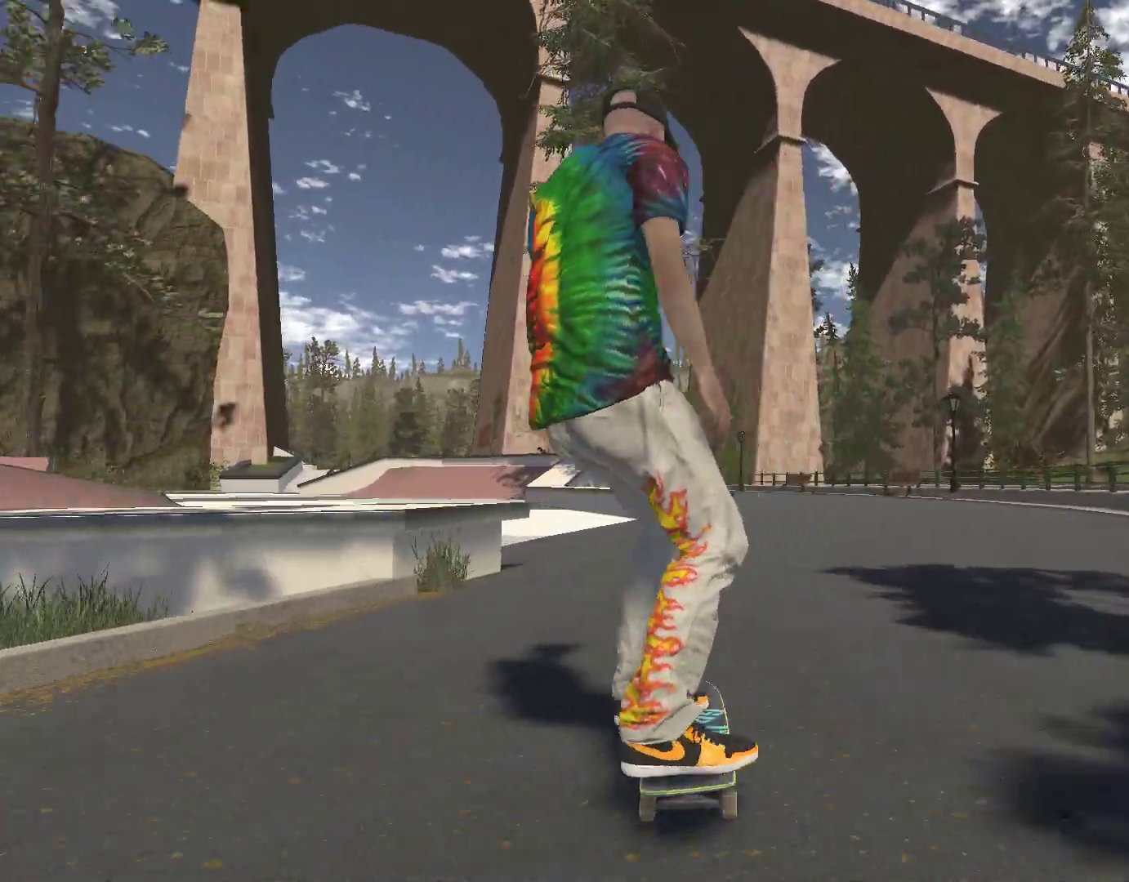
{"buttons": ["A"], "left_stick": "left", "right_stick": "center", "events": [[333, "left_stick", "left"]]}
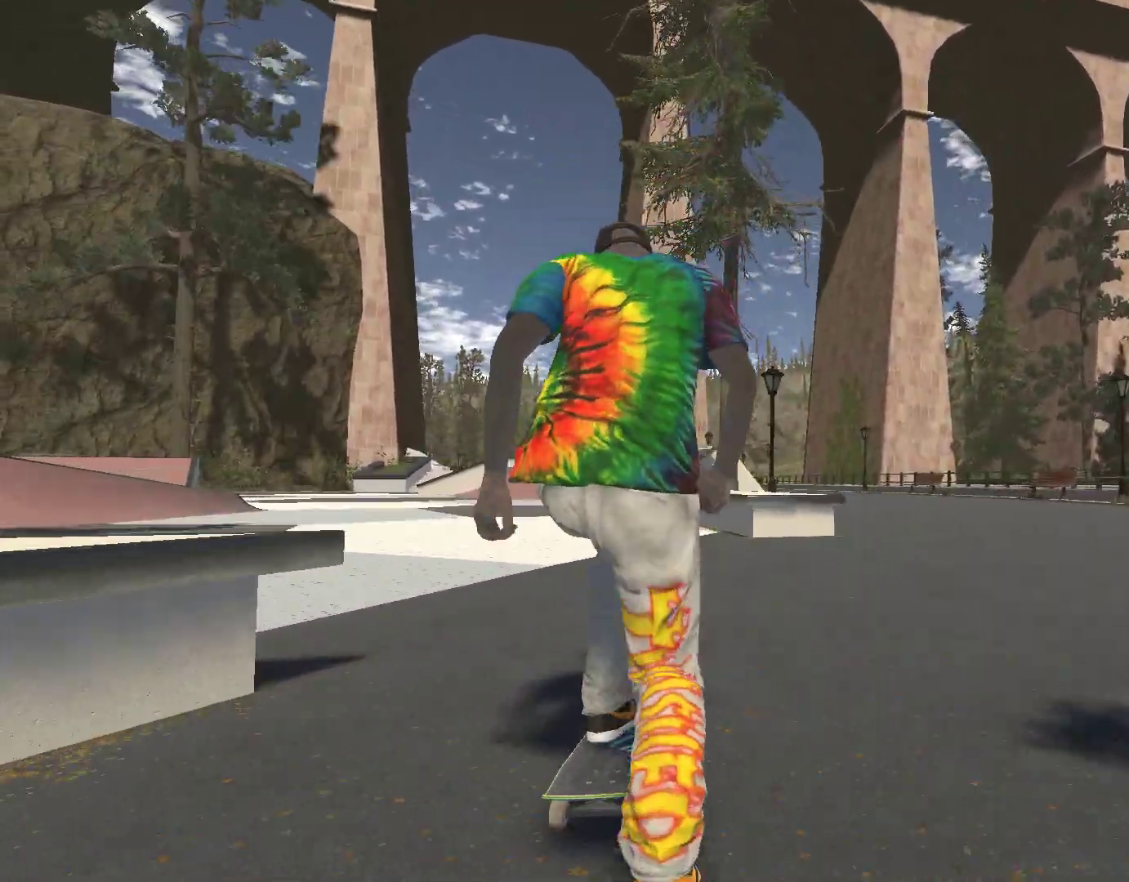
{"buttons": ["A"], "left_stick": "center", "right_stick": "center", "events": [[400, "left_stick", "center"]]}
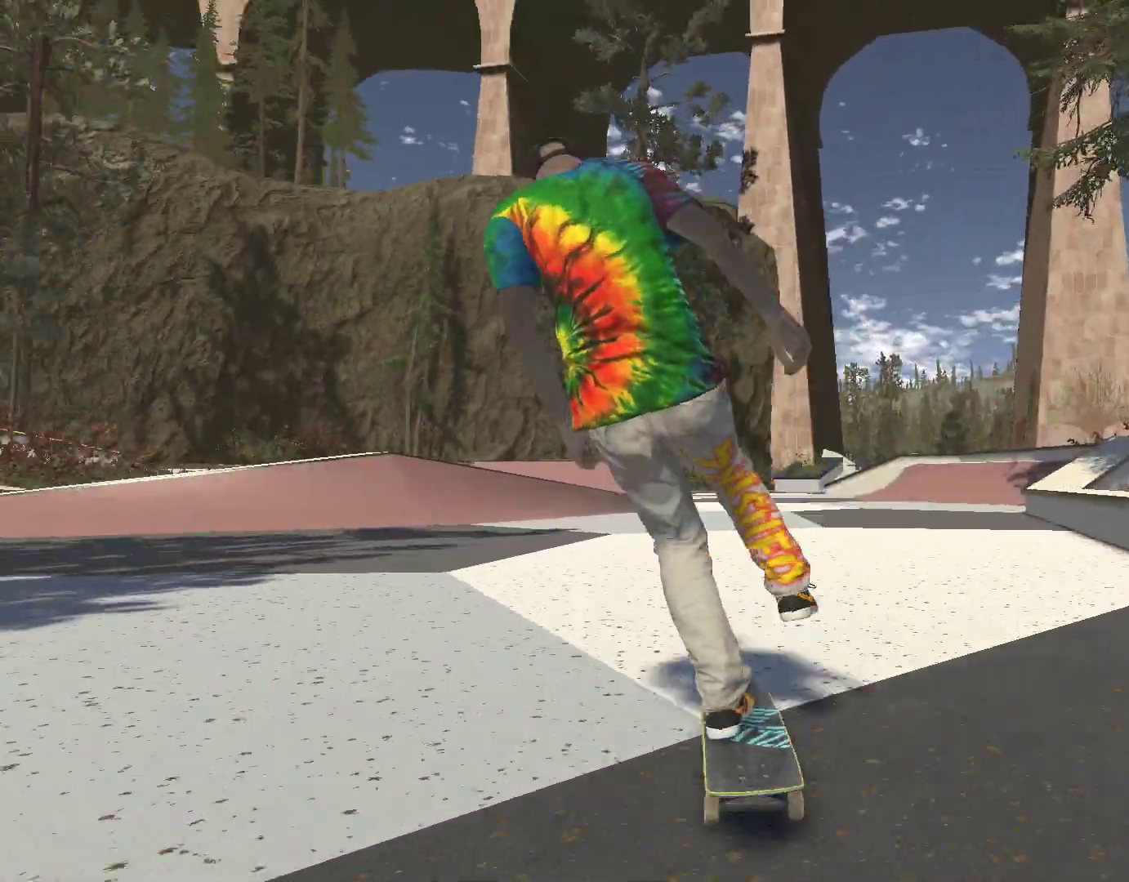
{"buttons": ["A"], "left_stick": "center", "right_stick": "center", "events": []}
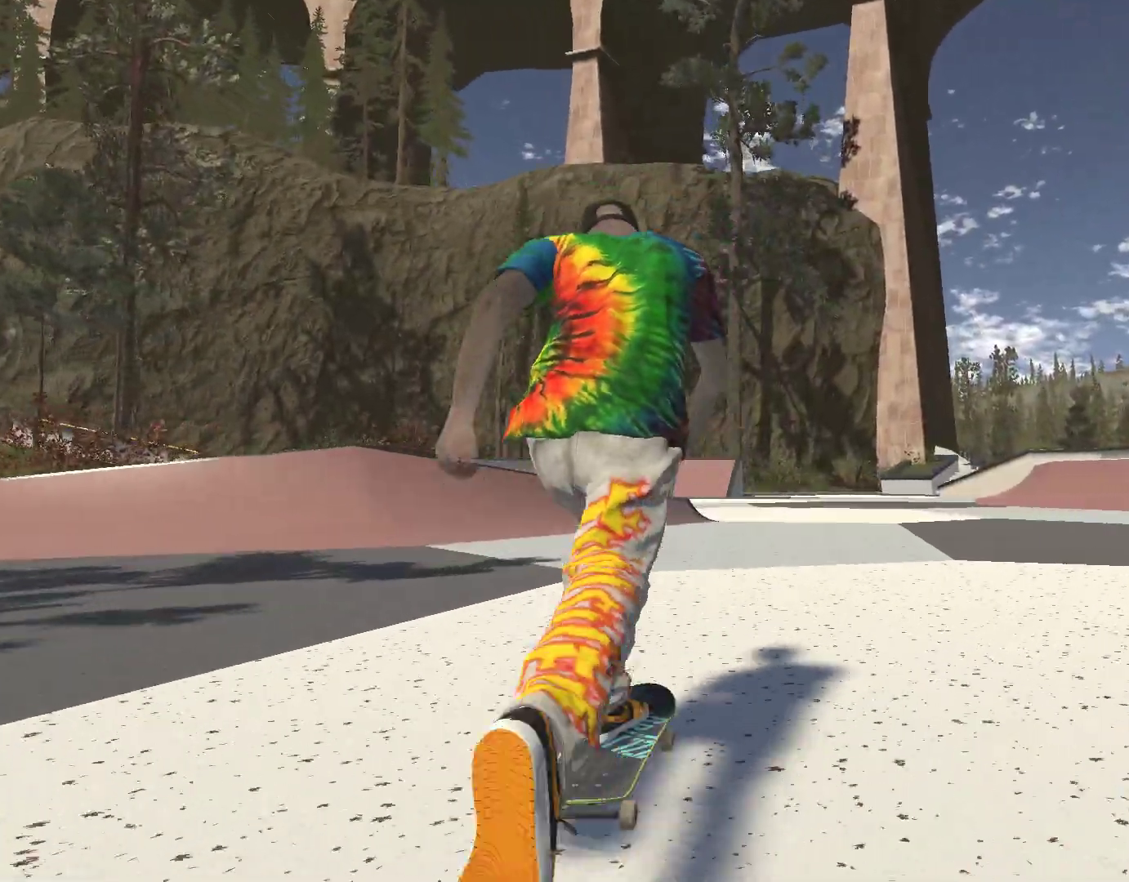
{"buttons": ["A"], "left_stick": "center", "right_stick": "center", "events": []}
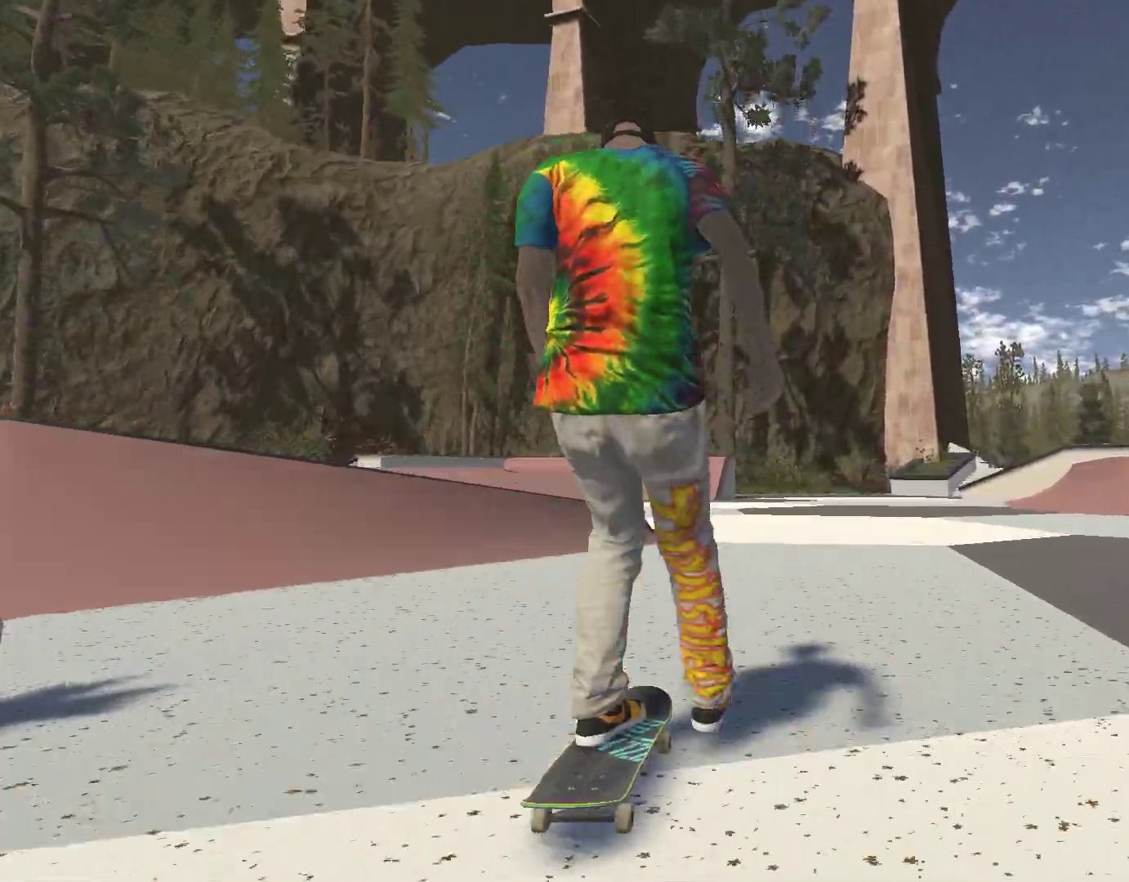
{"buttons": ["A"], "left_stick": "left", "right_stick": "center", "events": [[500, "left_stick", "left"]]}
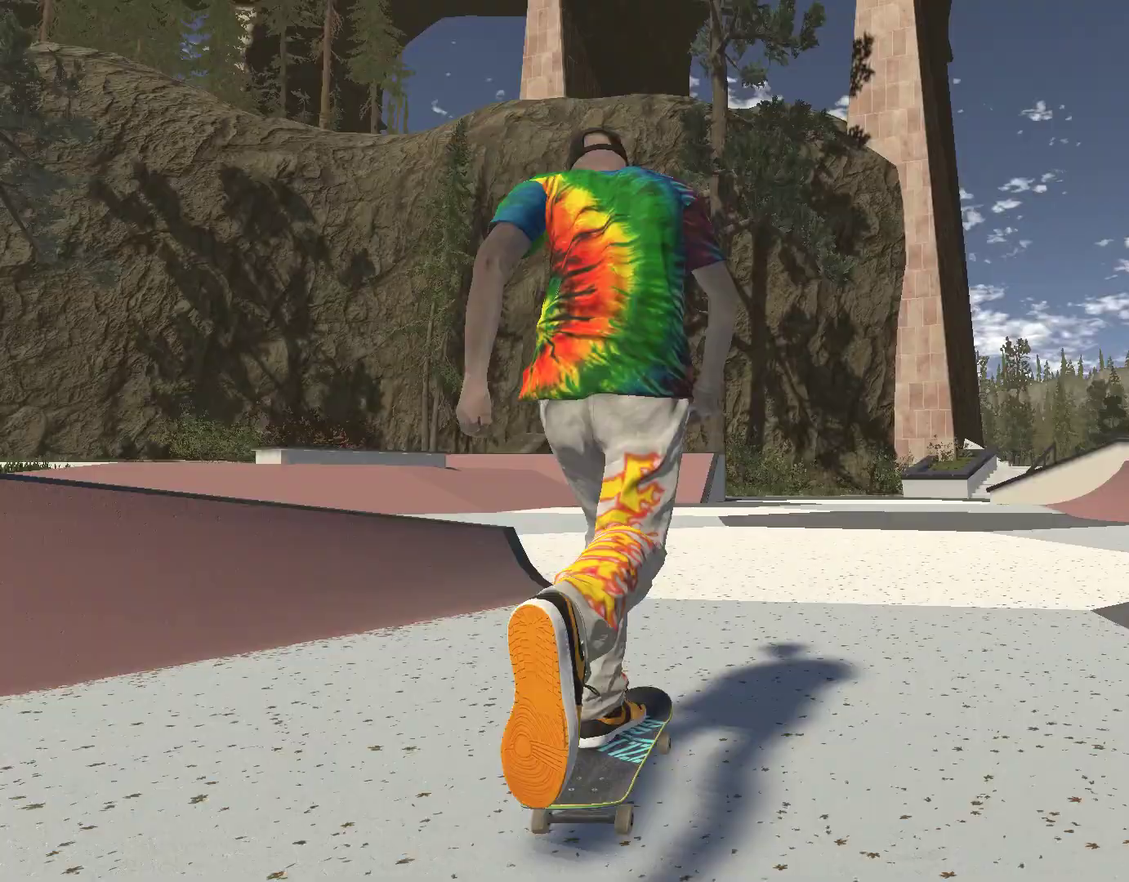
{"buttons": ["A"], "left_stick": "center", "right_stick": "center", "events": [[167, "left_stick", "center"]]}
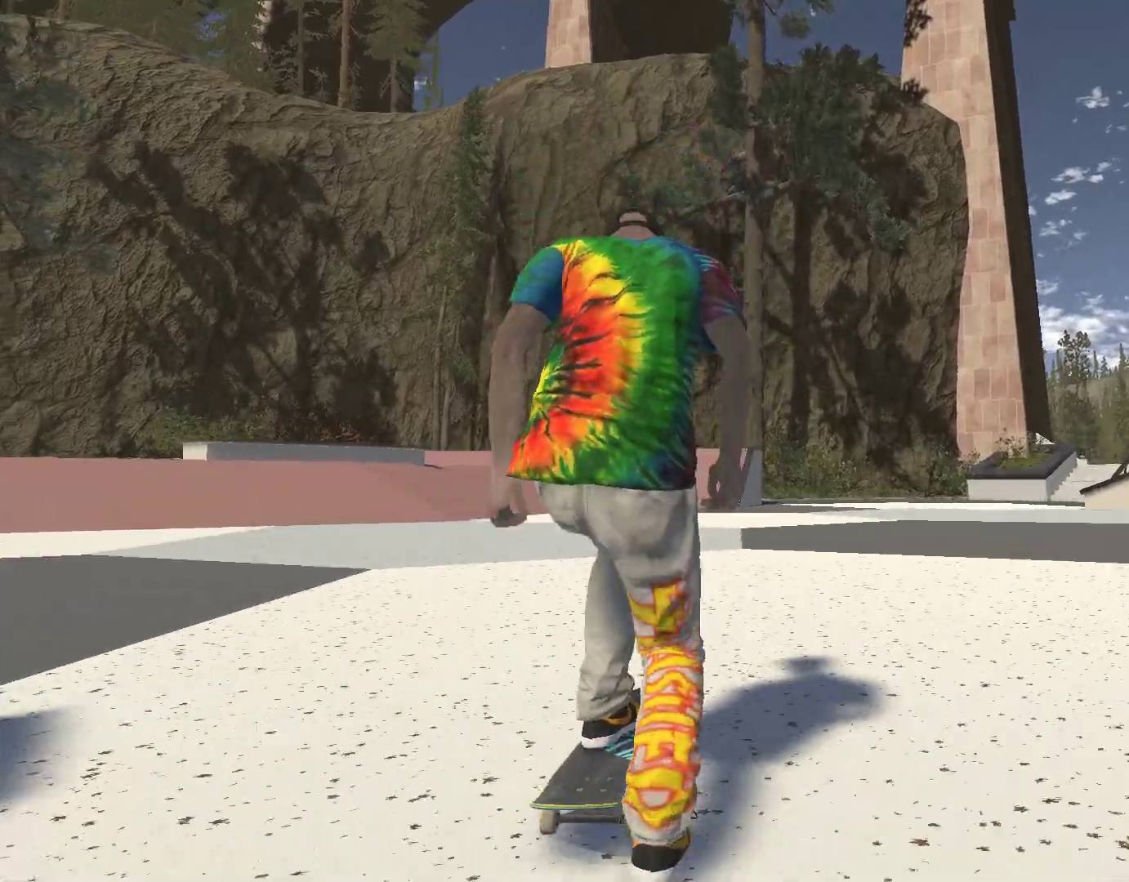
{"buttons": [], "left_stick": "right", "right_stick": "center", "events": [[300, "A", "up"], [333, "left_stick", "right"]]}
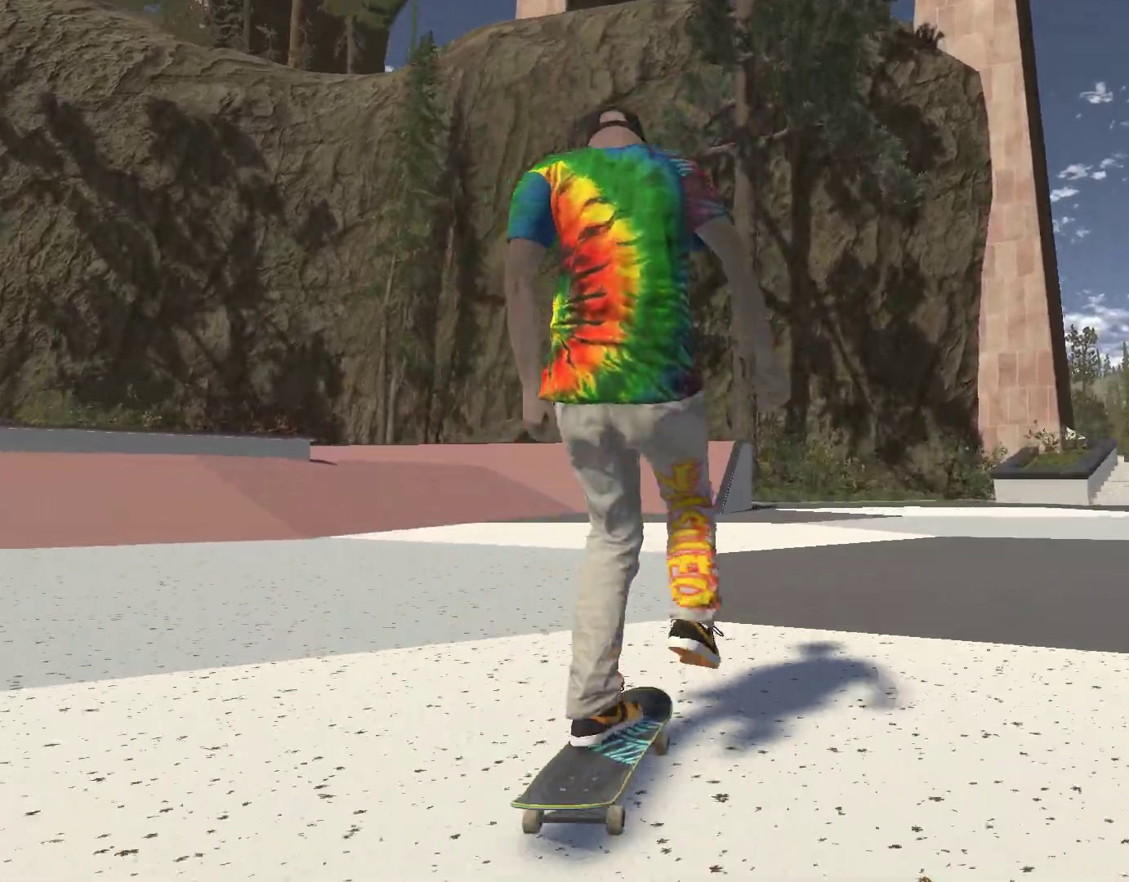
{"buttons": [], "left_stick": "center", "right_stick": "center", "events": [[300, "left_stick", "center"]]}
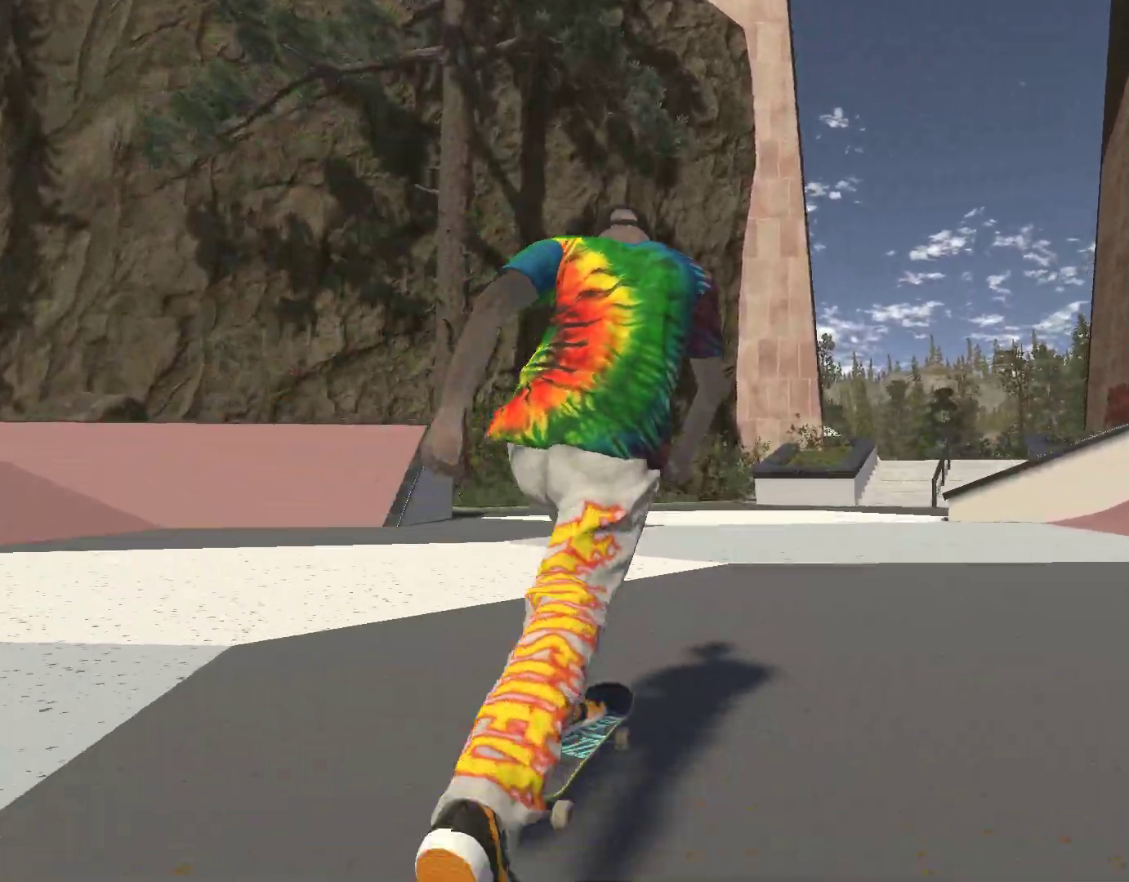
{"buttons": [], "left_stick": "center", "right_stick": "center", "events": [[33, "left_stick", "right"], [333, "left_stick", "center"]]}
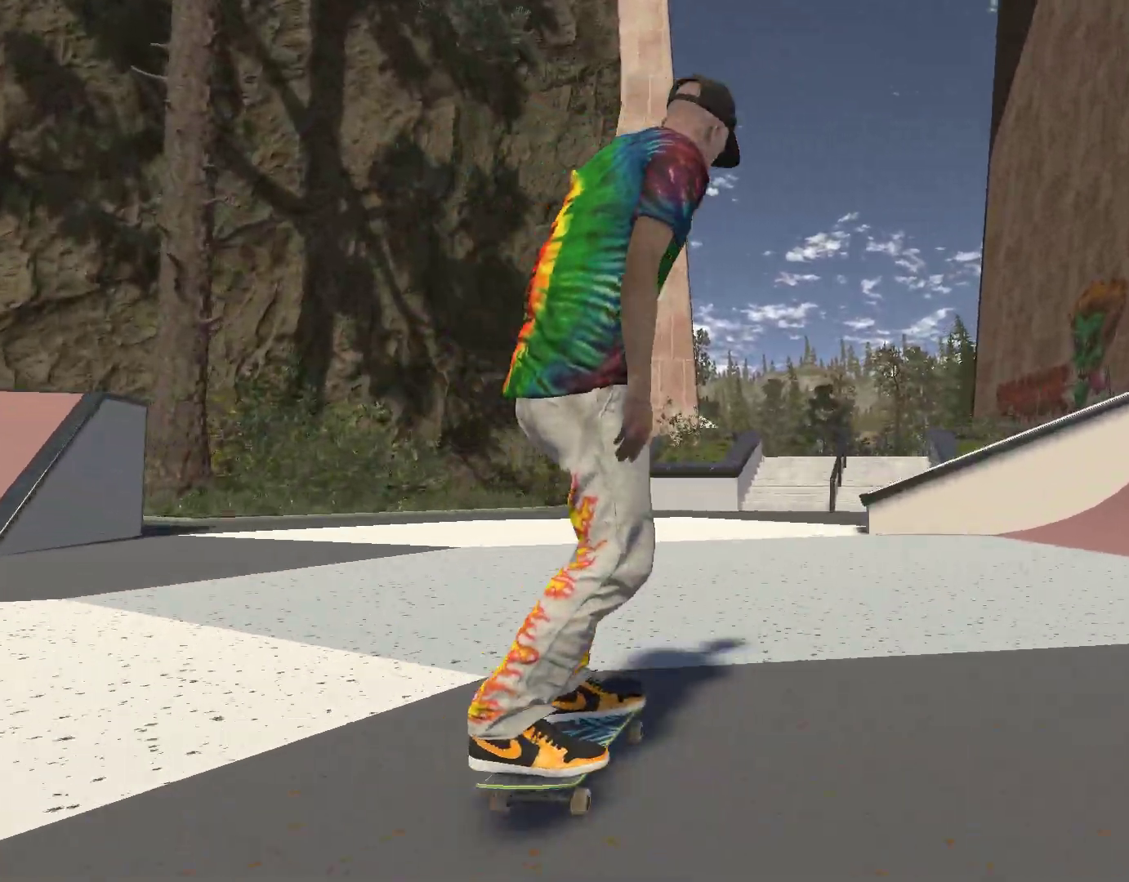
{"buttons": ["A"], "left_stick": "right", "right_stick": "center", "events": [[100, "DPAD_DOWN", "down"], [233, "DPAD_DOWN", "up"], [267, "A", "down"], [500, "left_stick", "right"]]}
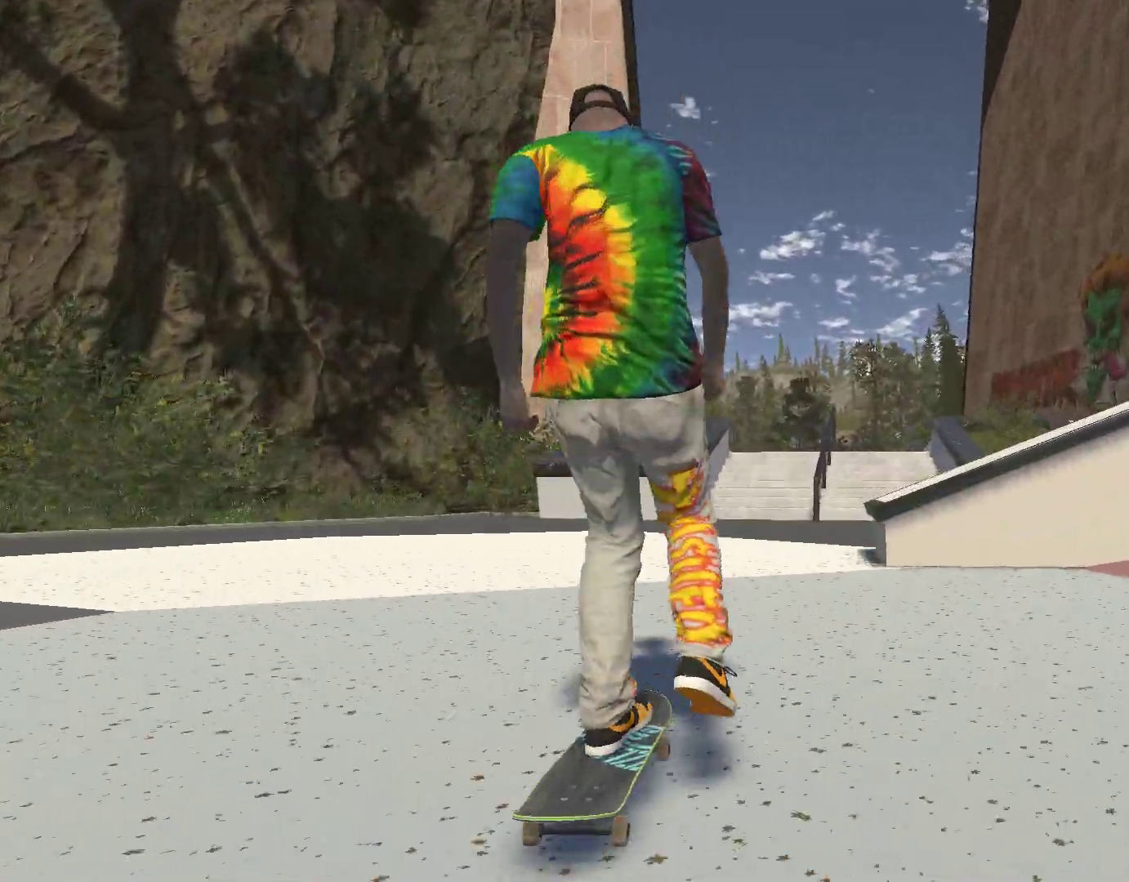
{"buttons": ["A"], "left_stick": "center", "right_stick": "center", "events": [[167, "left_stick", "center"]]}
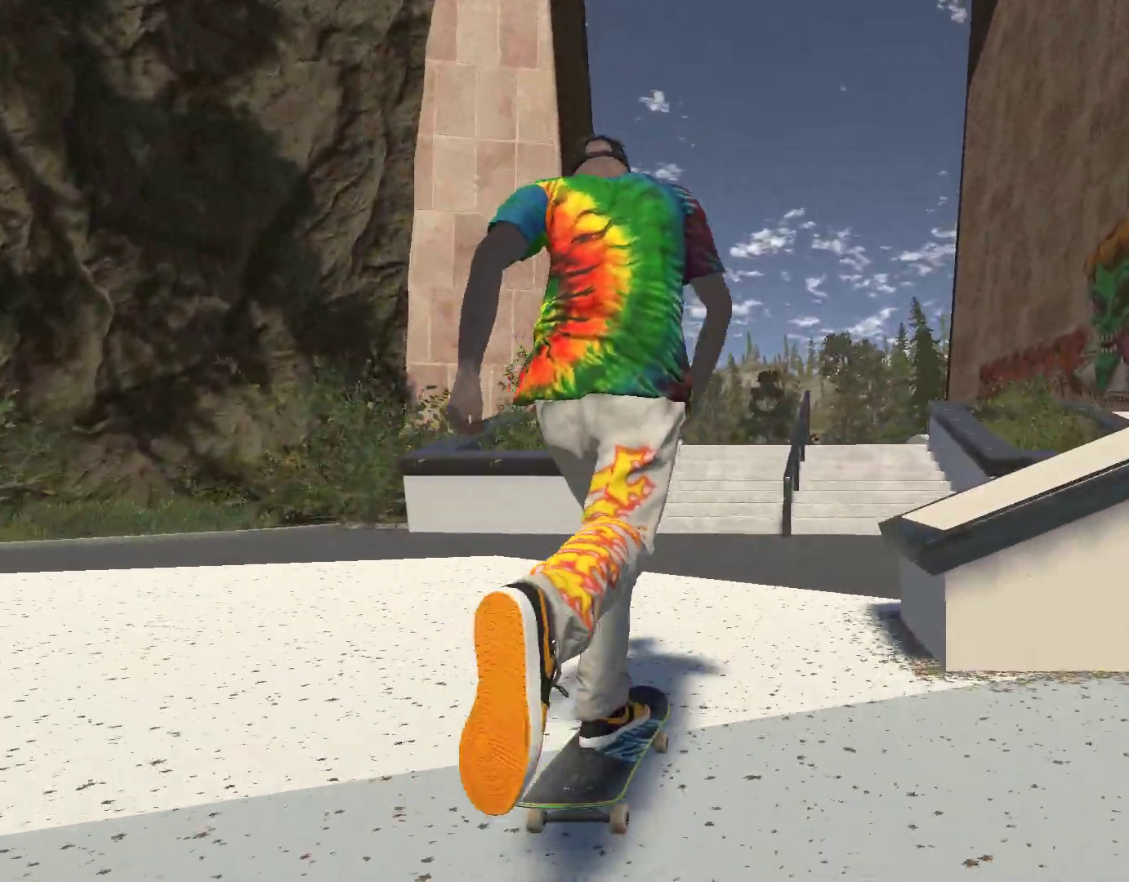
{"buttons": [], "left_stick": "center", "right_stick": "center", "events": [[500, "A", "up"]]}
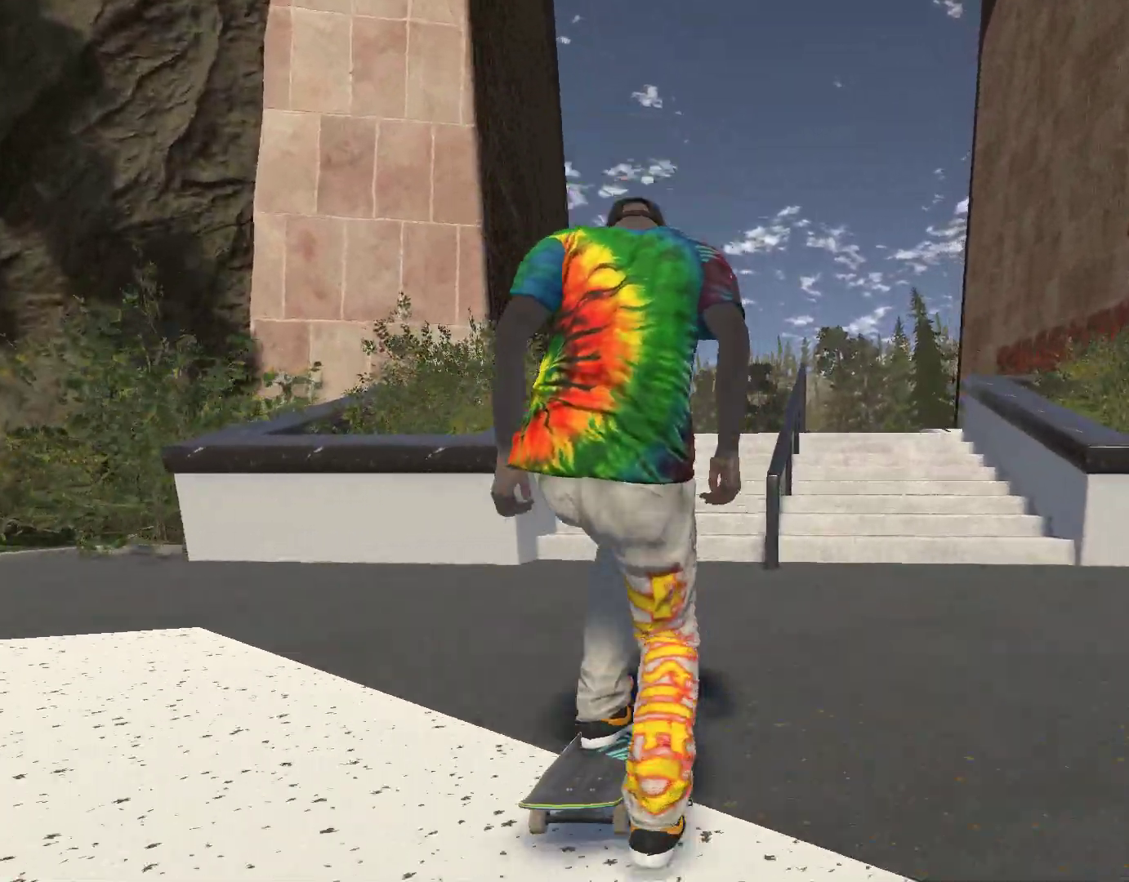
{"buttons": [], "left_stick": "center", "right_stick": "center", "events": [[67, "left_stick", "down"], [100, "right_stick", "down"], [367, "right_stick", "center"], [400, "left_stick", "center"]]}
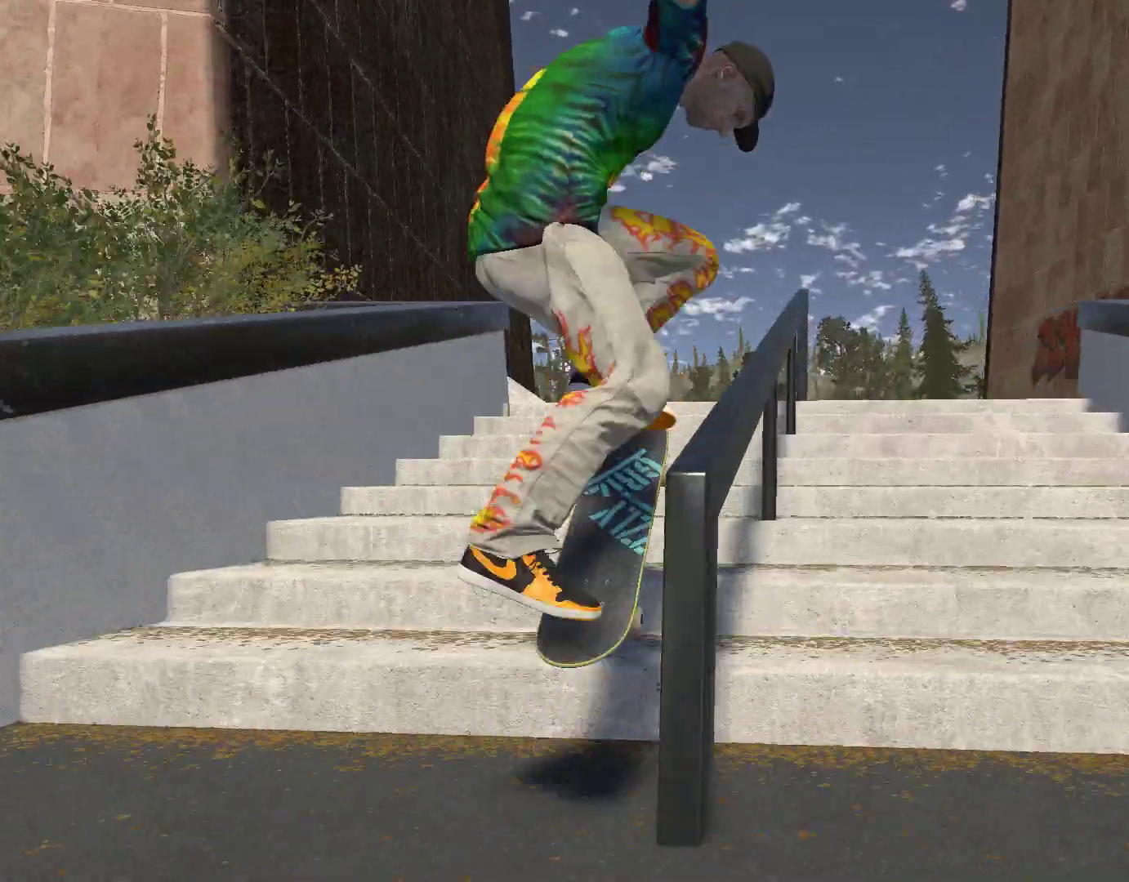
{"buttons": [], "left_stick": "center", "right_stick": "center", "events": [[33, "right_stick", "down-right"], [433, "right_stick", "center"]]}
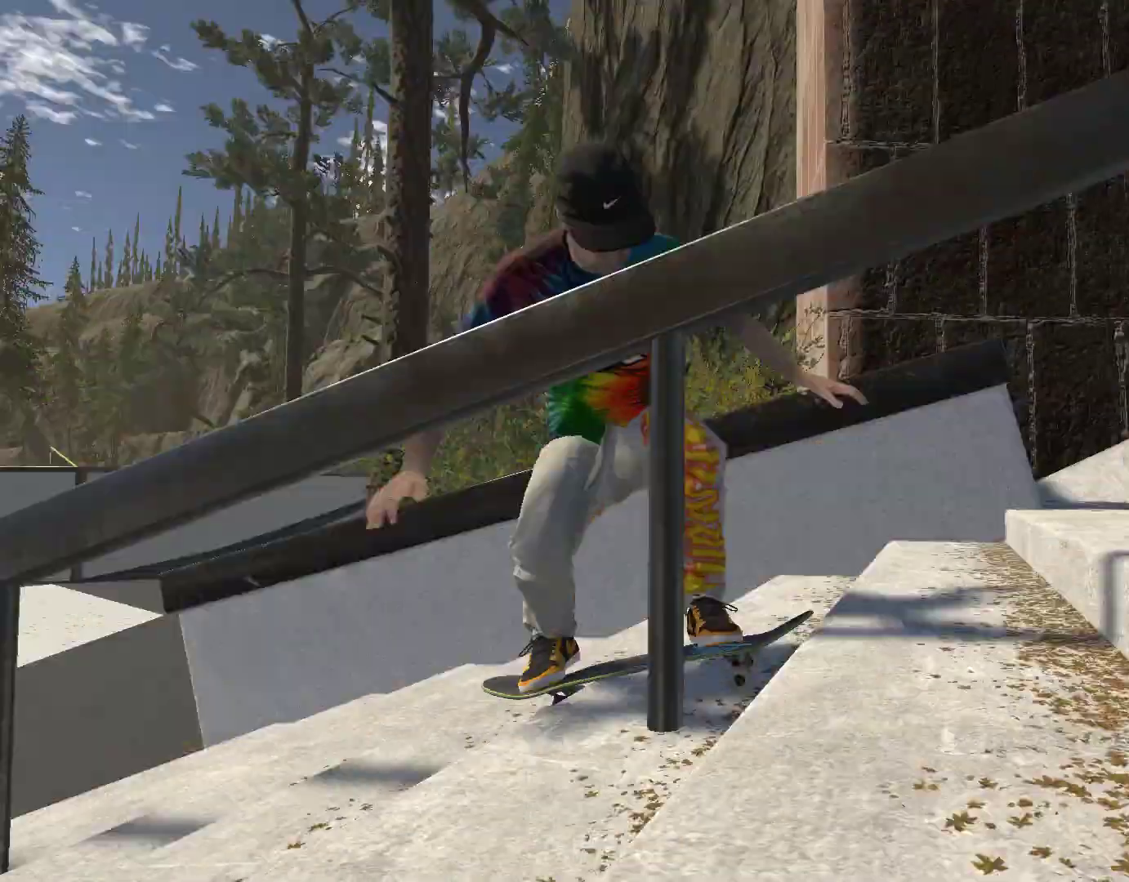
{"buttons": ["A"], "left_stick": "center", "right_stick": "center", "events": [[67, "DPAD_UP", "down"], [233, "DPAD_UP", "up"], [300, "A", "down"]]}
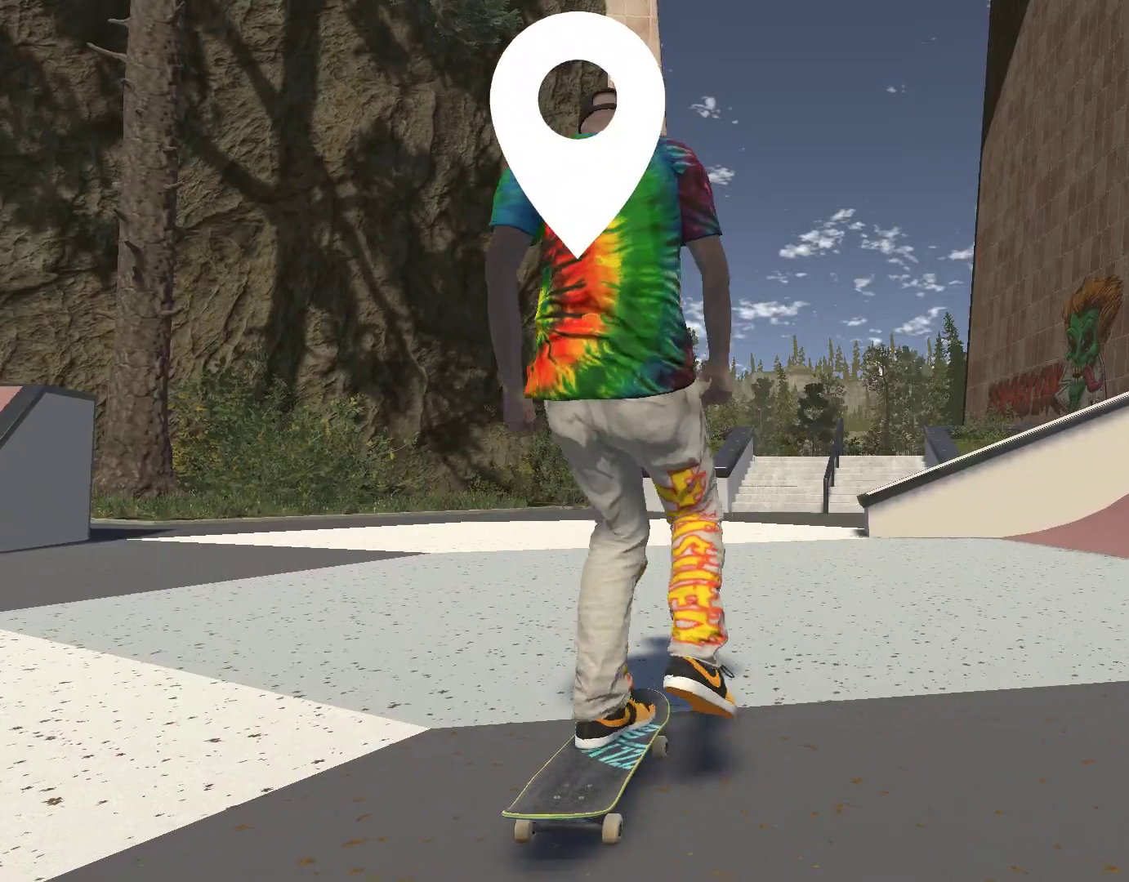
{"buttons": ["A"], "left_stick": "center", "right_stick": "center", "events": [[200, "left_stick", "right"], [367, "left_stick", "center"]]}
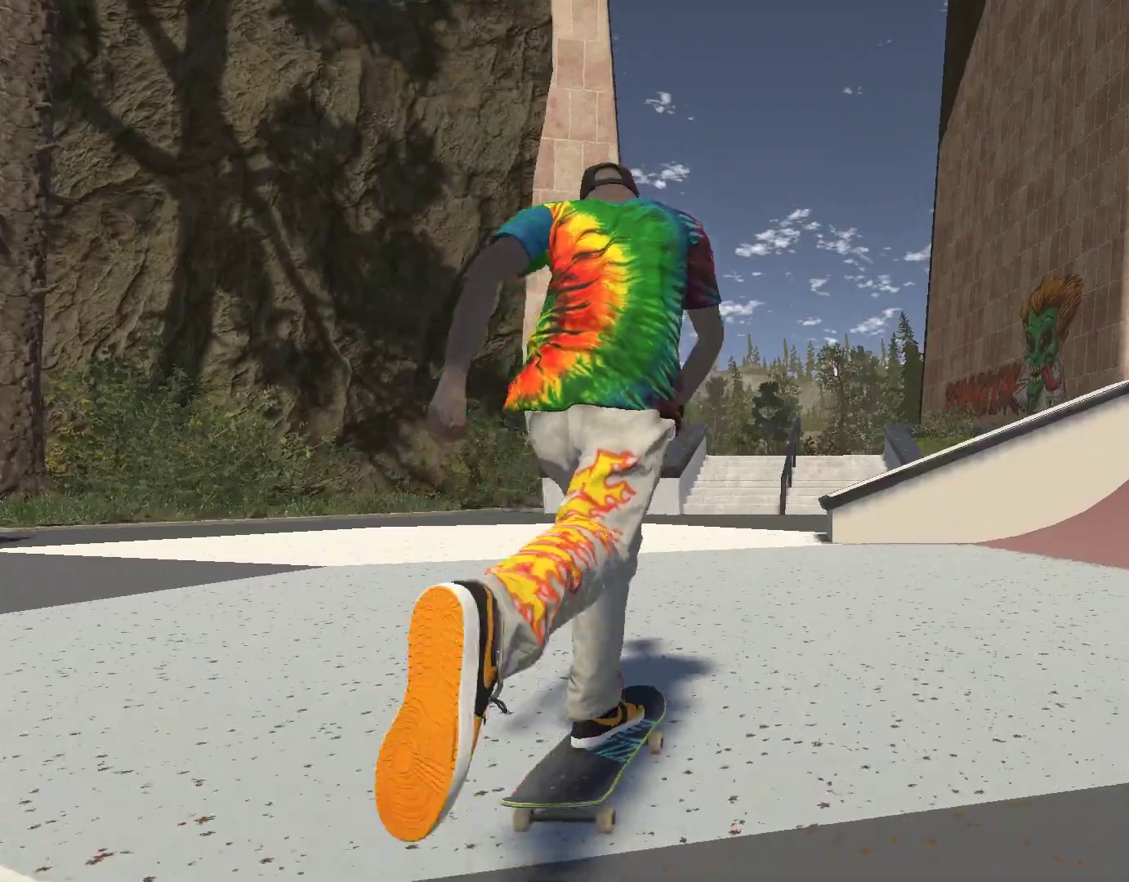
{"buttons": ["A"], "left_stick": "center", "right_stick": "center", "events": [[267, "left_stick", "left"], [367, "left_stick", "center"]]}
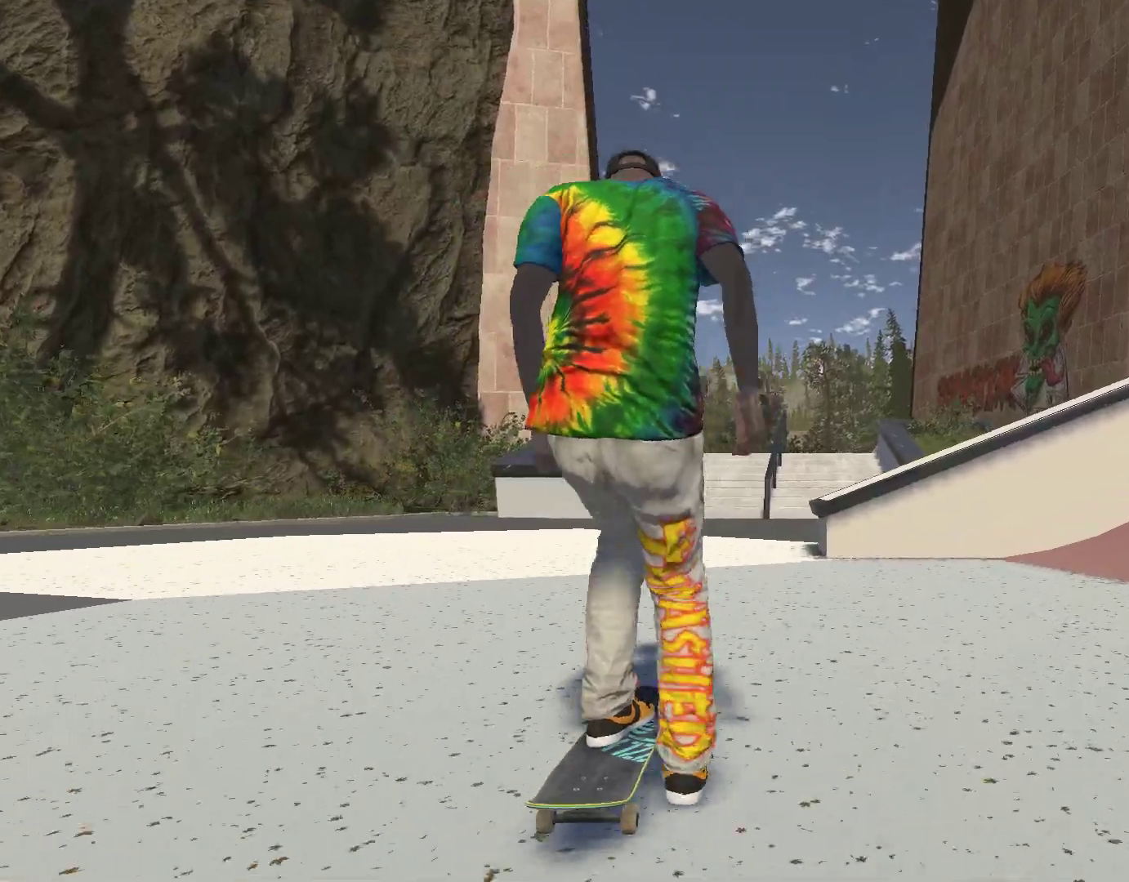
{"buttons": ["A"], "left_stick": "center", "right_stick": "center", "events": []}
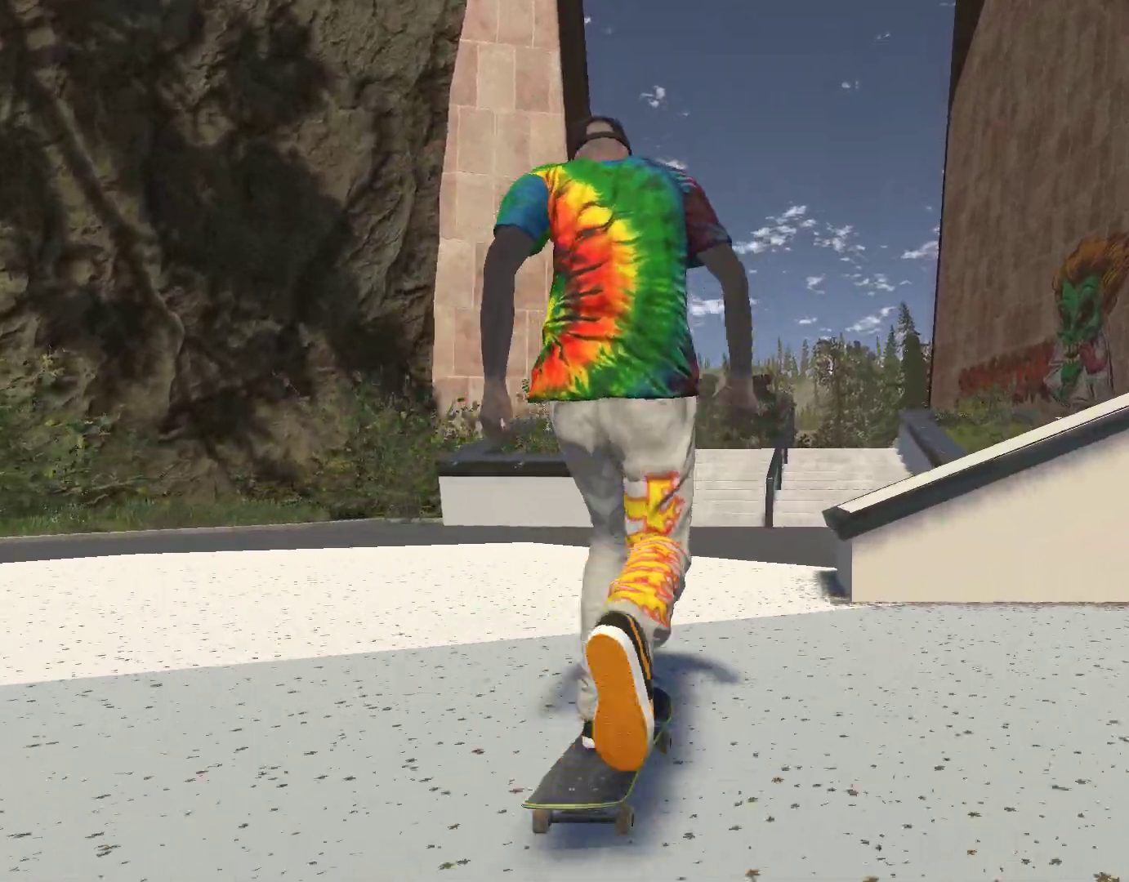
{"buttons": ["A"], "left_stick": "center", "right_stick": "center", "events": [[167, "left_stick", "left"], [267, "left_stick", "center"]]}
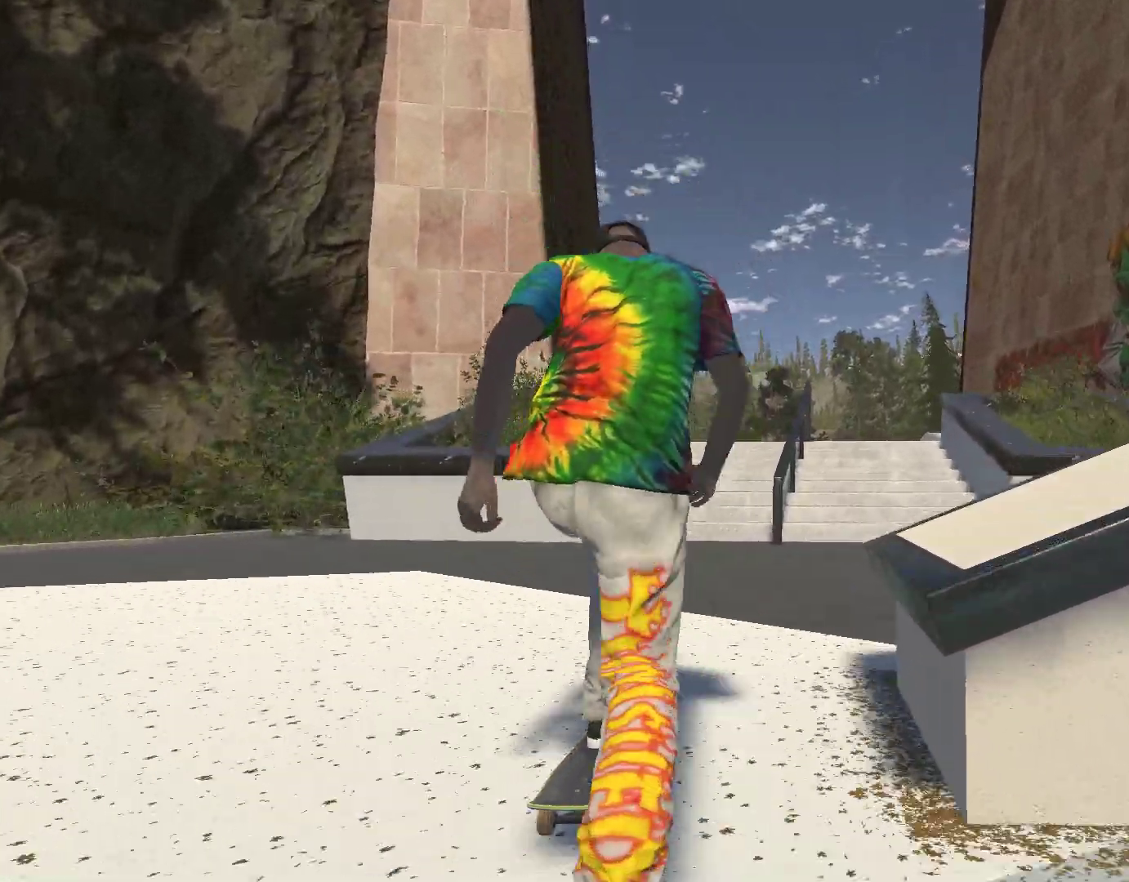
{"buttons": [], "left_stick": "down", "right_stick": "center", "events": [[433, "A", "up"], [467, "left_stick", "down"]]}
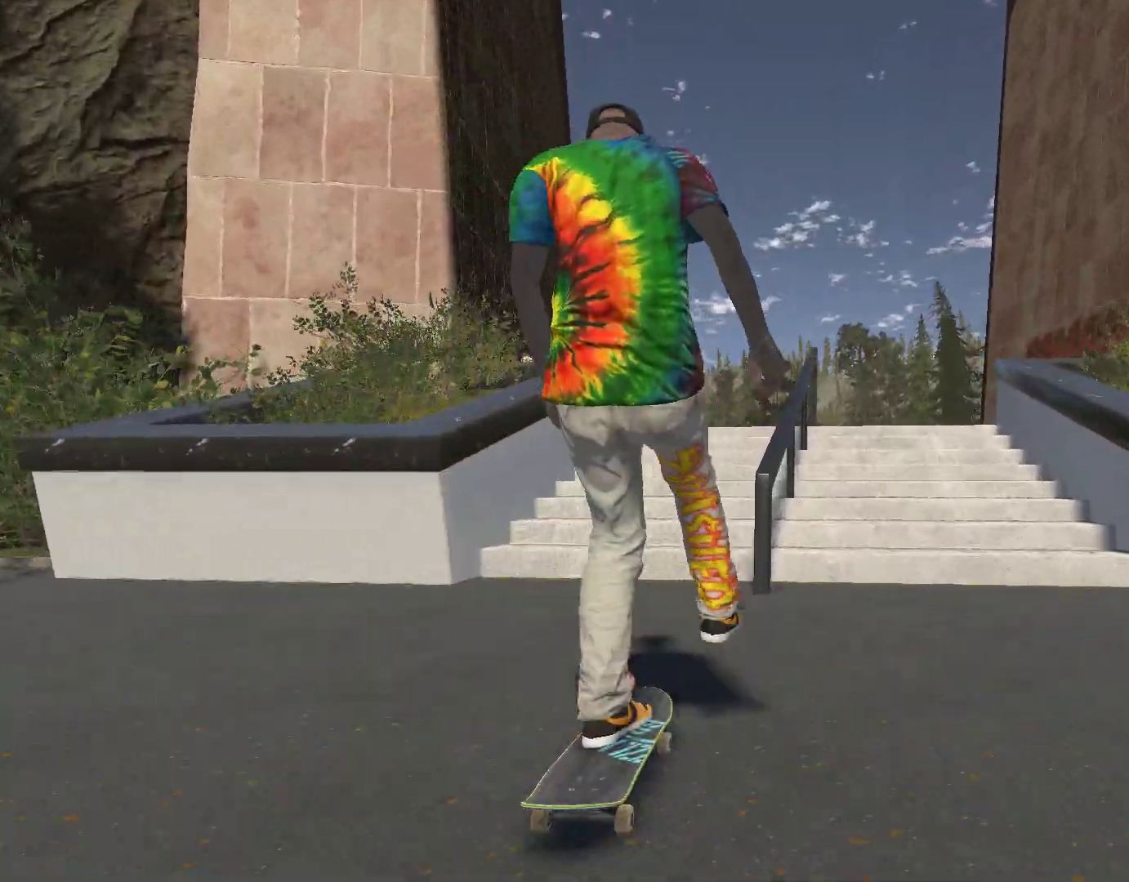
{"buttons": [], "left_stick": "left", "right_stick": "down-right", "events": [[67, "right_stick", "down"], [200, "right_stick", "center"], [233, "left_stick", "center"], [400, "left_stick", "left"], [400, "right_stick", "down-right"]]}
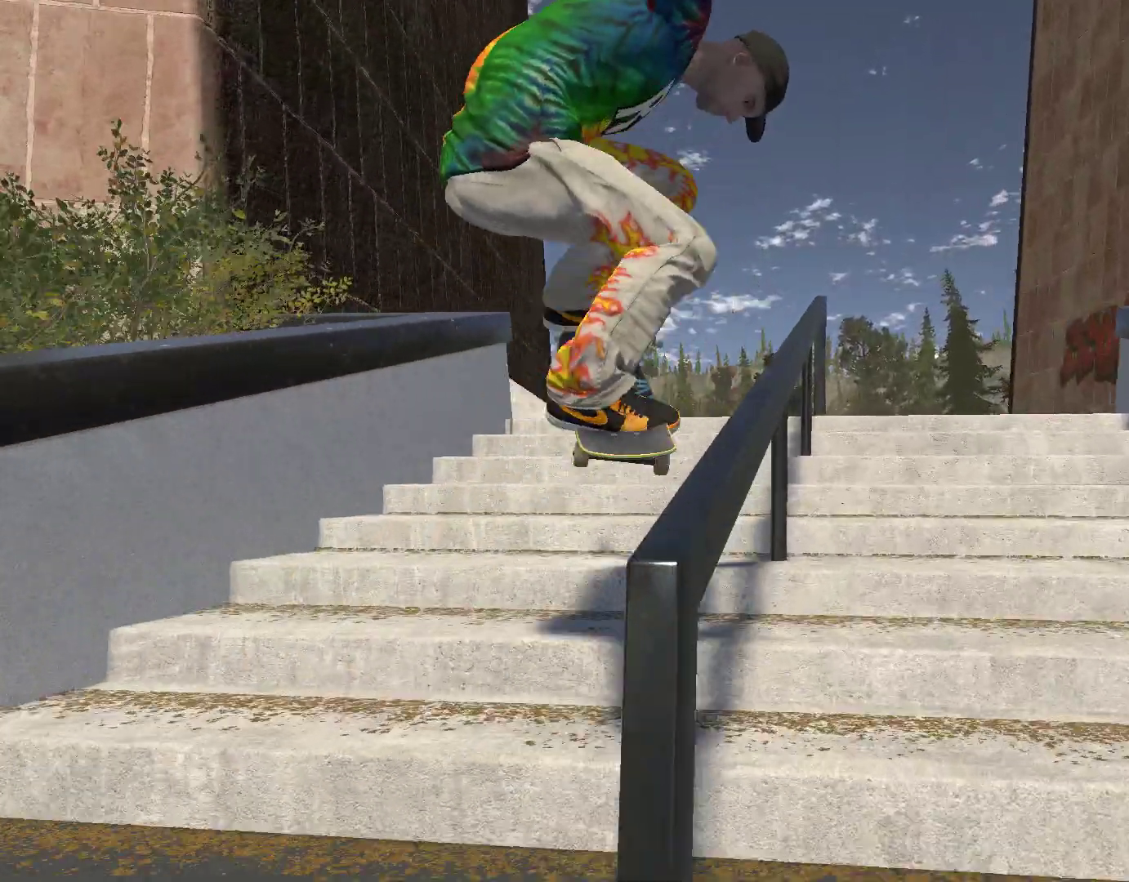
{"buttons": [], "left_stick": "up-right", "right_stick": "up", "events": [[400, "right_stick", "up"], [433, "left_stick", "up-right"]]}
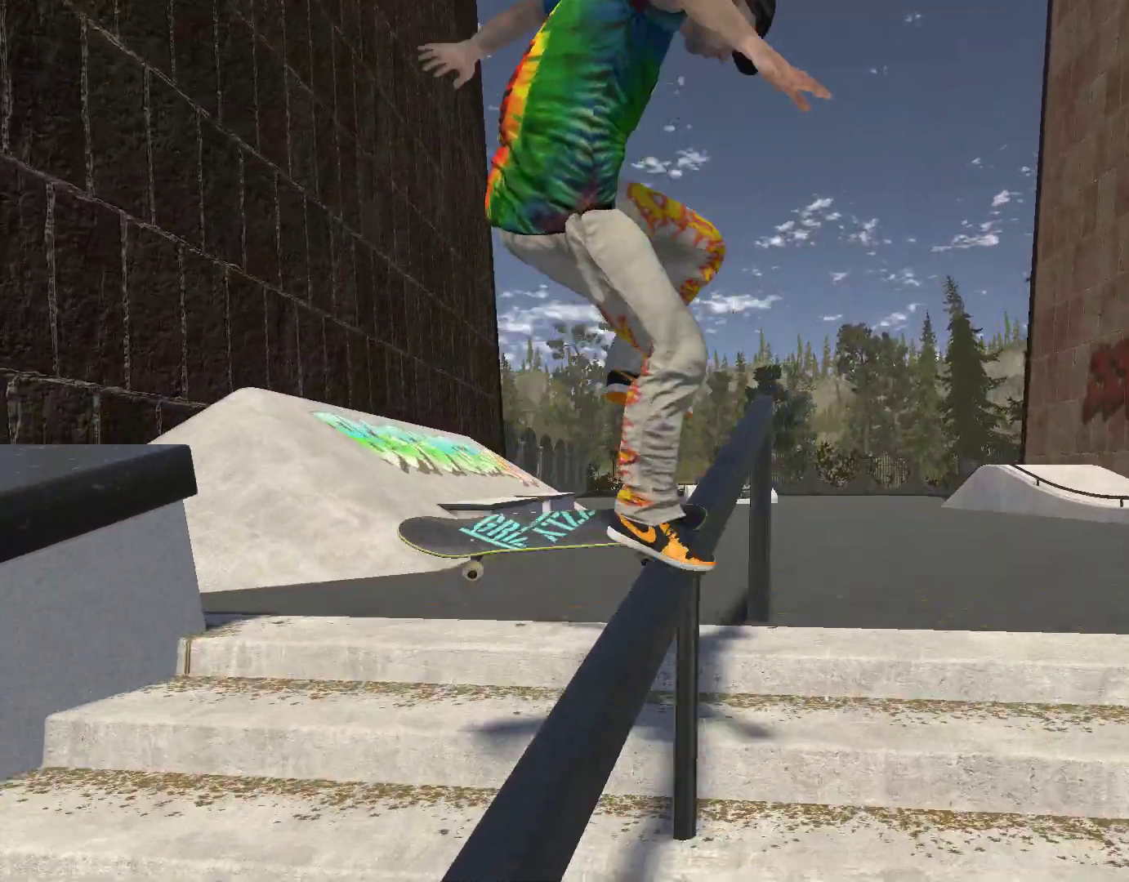
{"buttons": [], "left_stick": "center", "right_stick": "center", "events": [[67, "left_stick", "center"], [67, "right_stick", "center"]]}
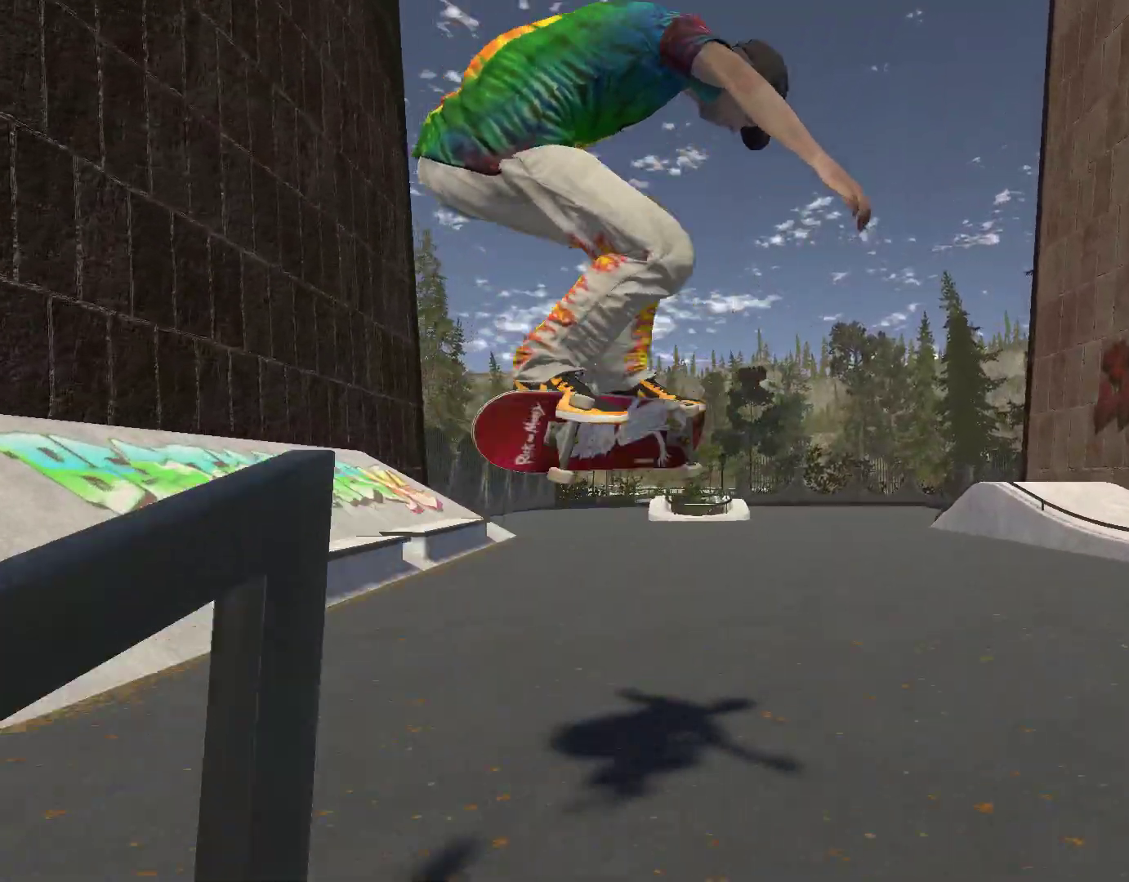
{"buttons": ["A"], "left_stick": "center", "right_stick": "center", "events": [[233, "left_stick", "left"], [367, "A", "down"], [400, "left_stick", "center"]]}
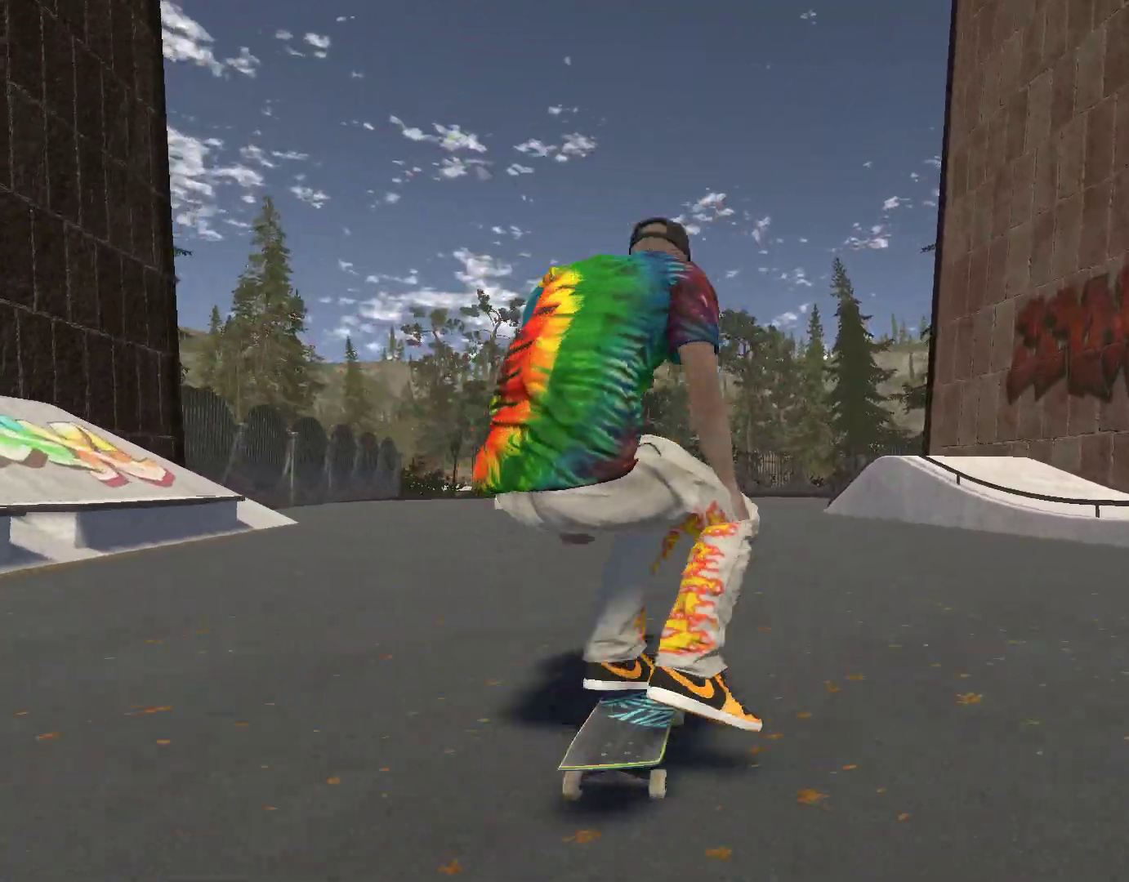
{"buttons": ["A"], "left_stick": "left", "right_stick": "center", "events": [[300, "left_stick", "left"]]}